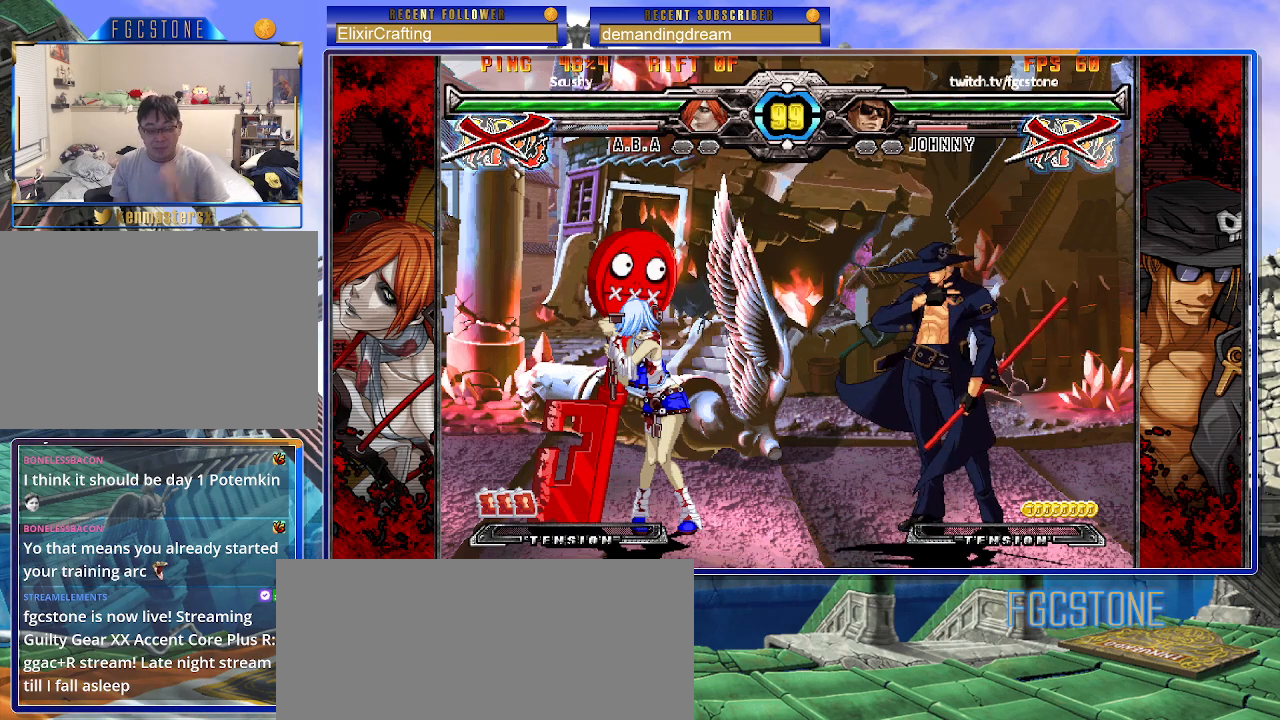
Gameplay with a controller (arcade stick); each line is a JSON object with the inputs held at the frame after it. "events" lists button and stick changes between this image and that frame as [ms after this image, input, new state], when the widget could be followed in between. Not read: L3 R3.
{"buttons": [], "left_stick": "left", "events": [[467, "left_stick", "left"]]}
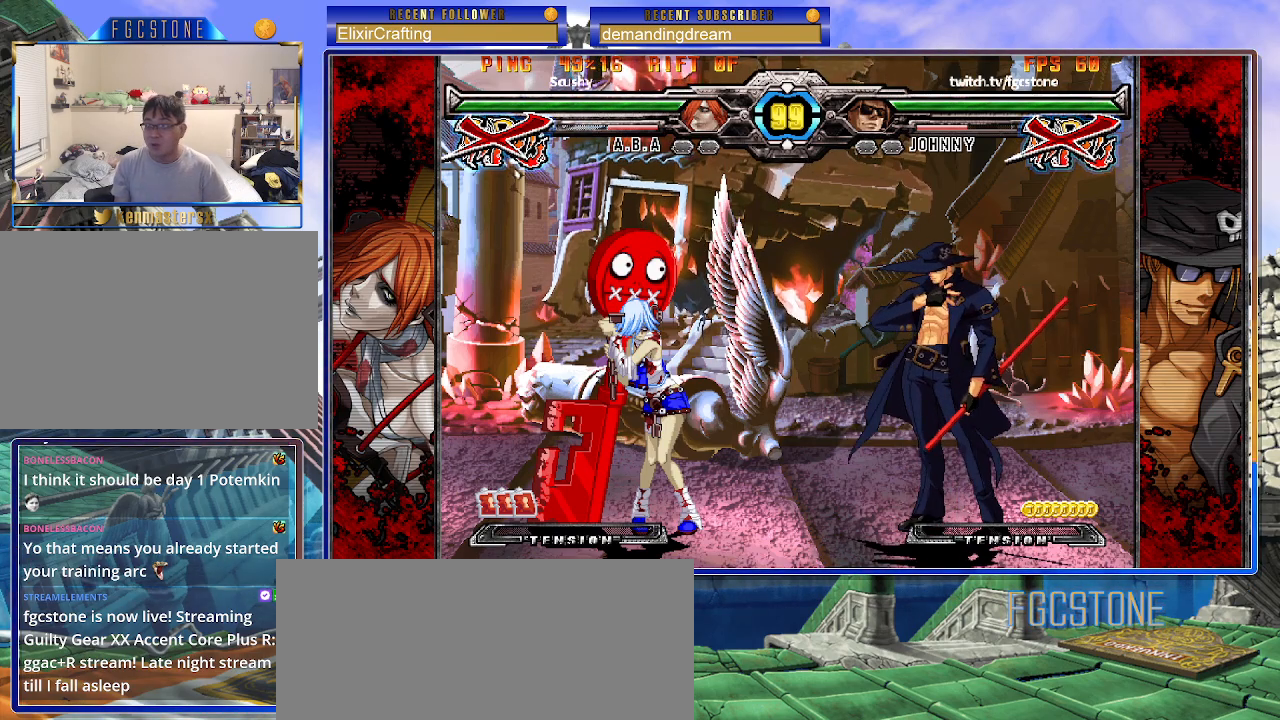
{"buttons": [], "left_stick": "center", "events": [[333, "left_stick", "center"]]}
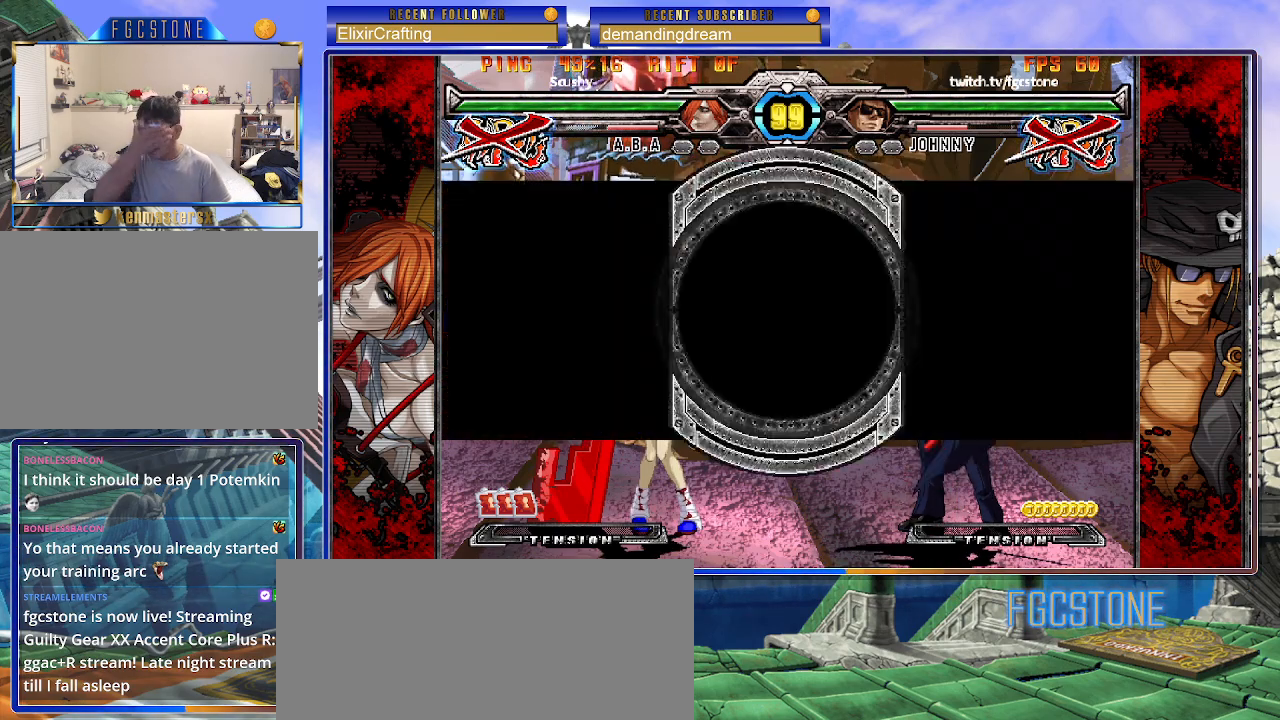
{"buttons": [], "left_stick": "center", "events": []}
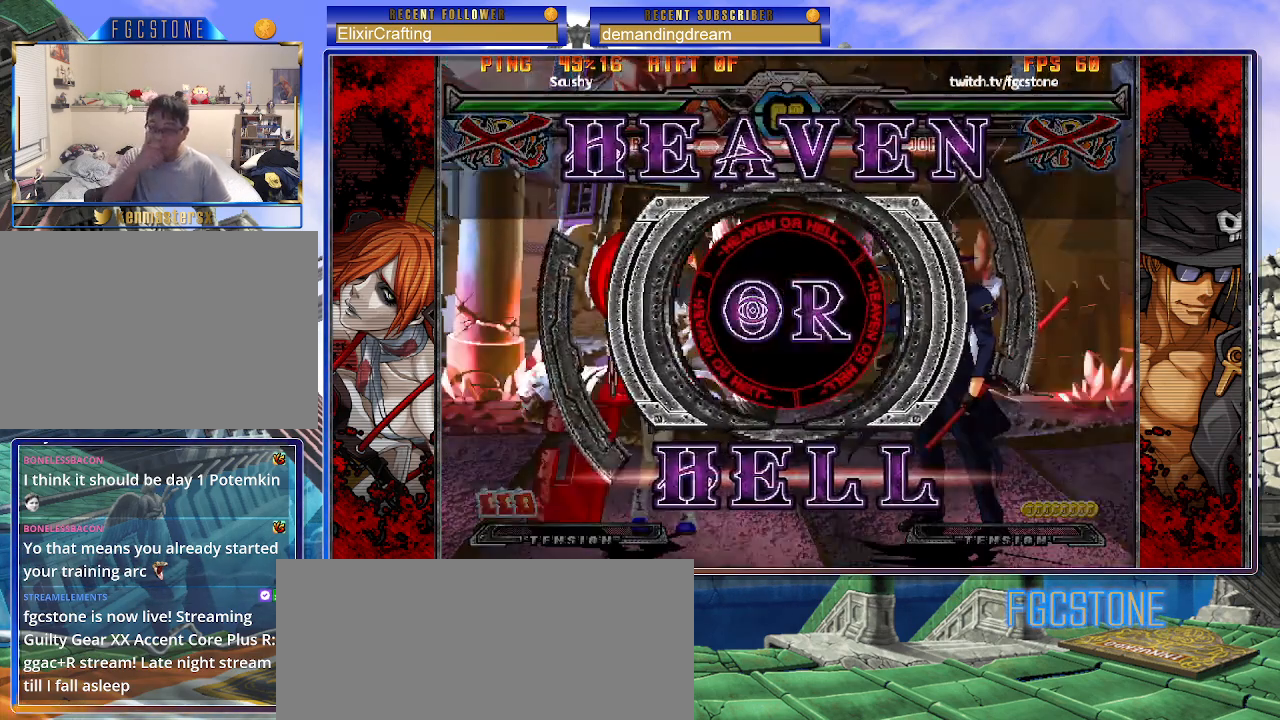
{"buttons": [], "left_stick": "left", "events": [[350, "left_stick", "left"]]}
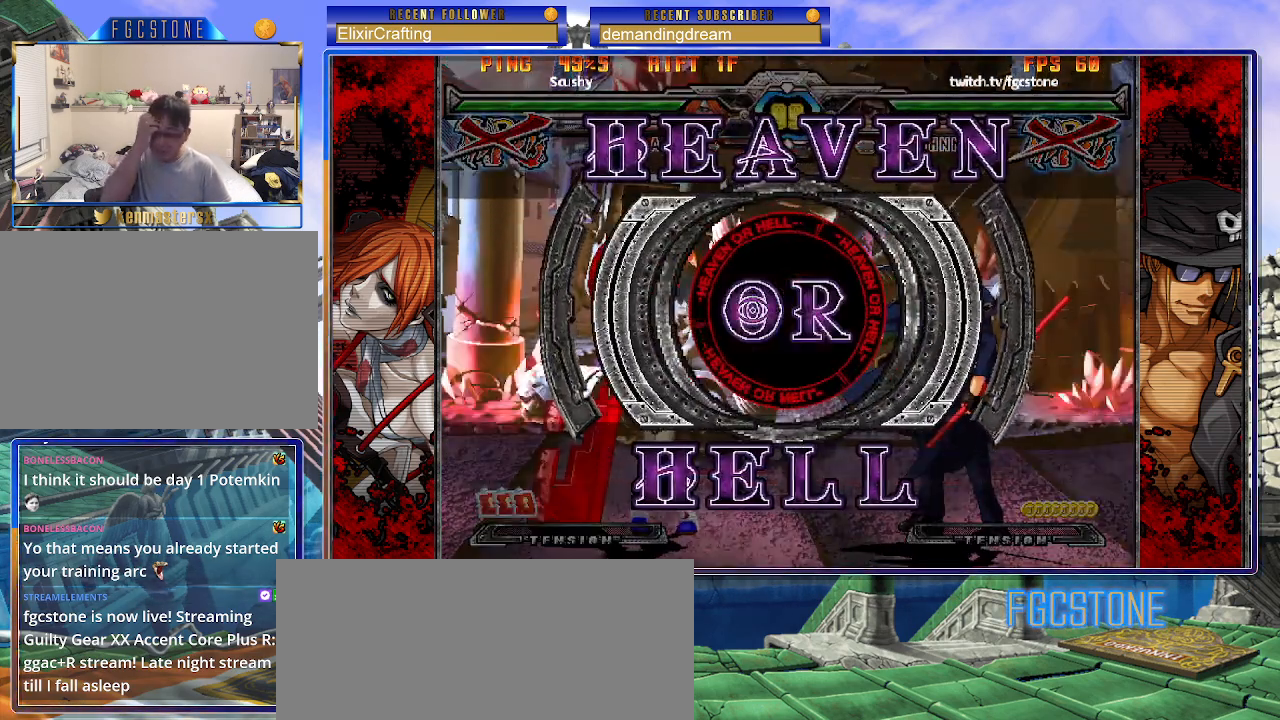
{"buttons": [], "left_stick": "left", "events": []}
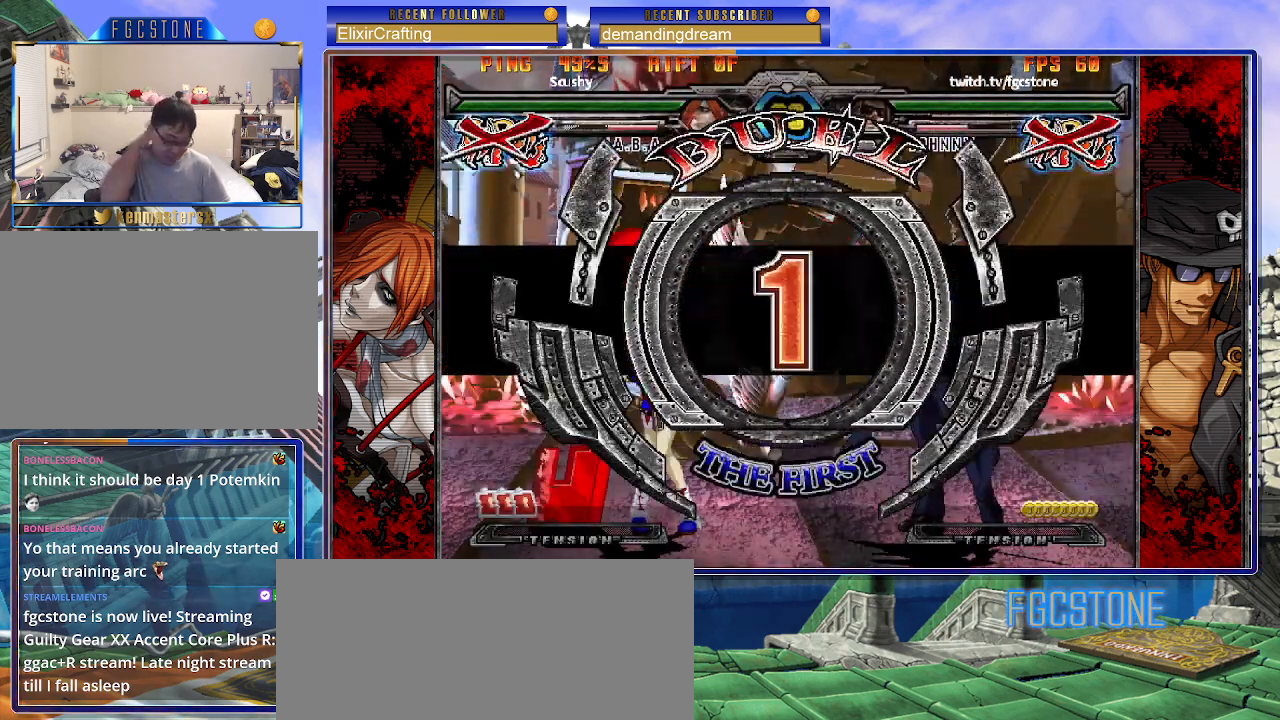
{"buttons": [], "left_stick": "left", "events": []}
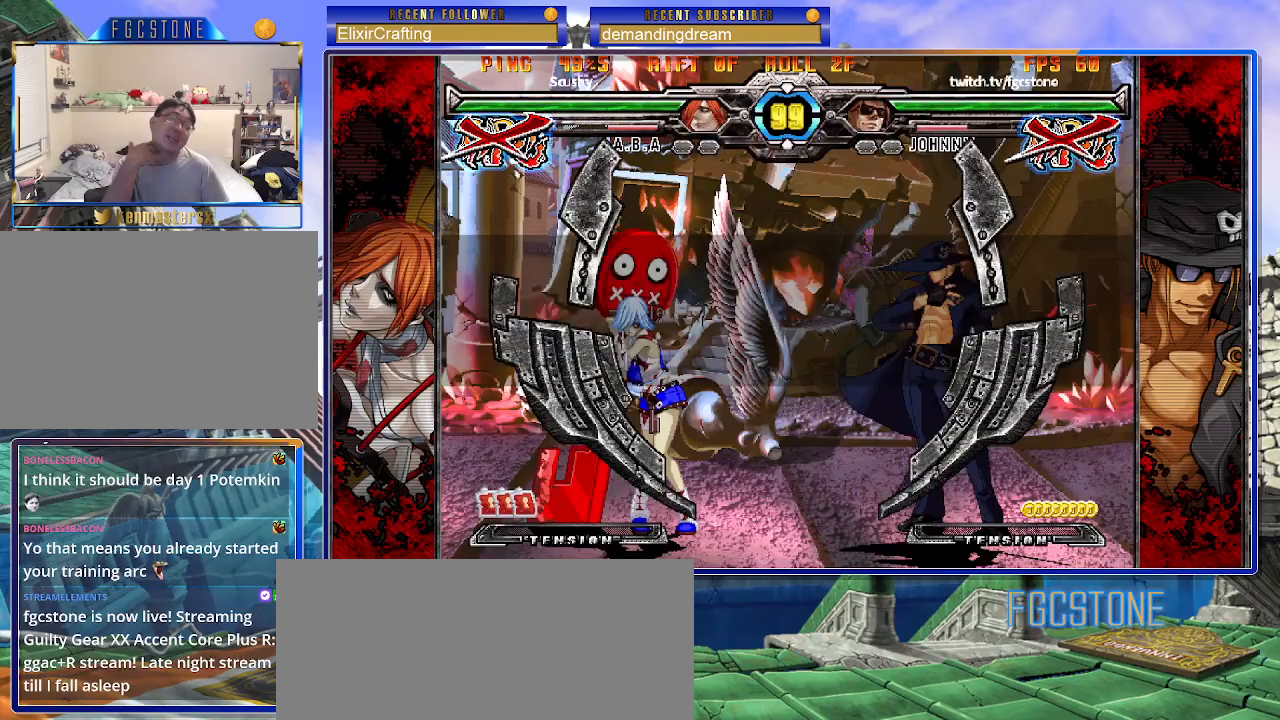
{"buttons": [], "left_stick": "left", "events": []}
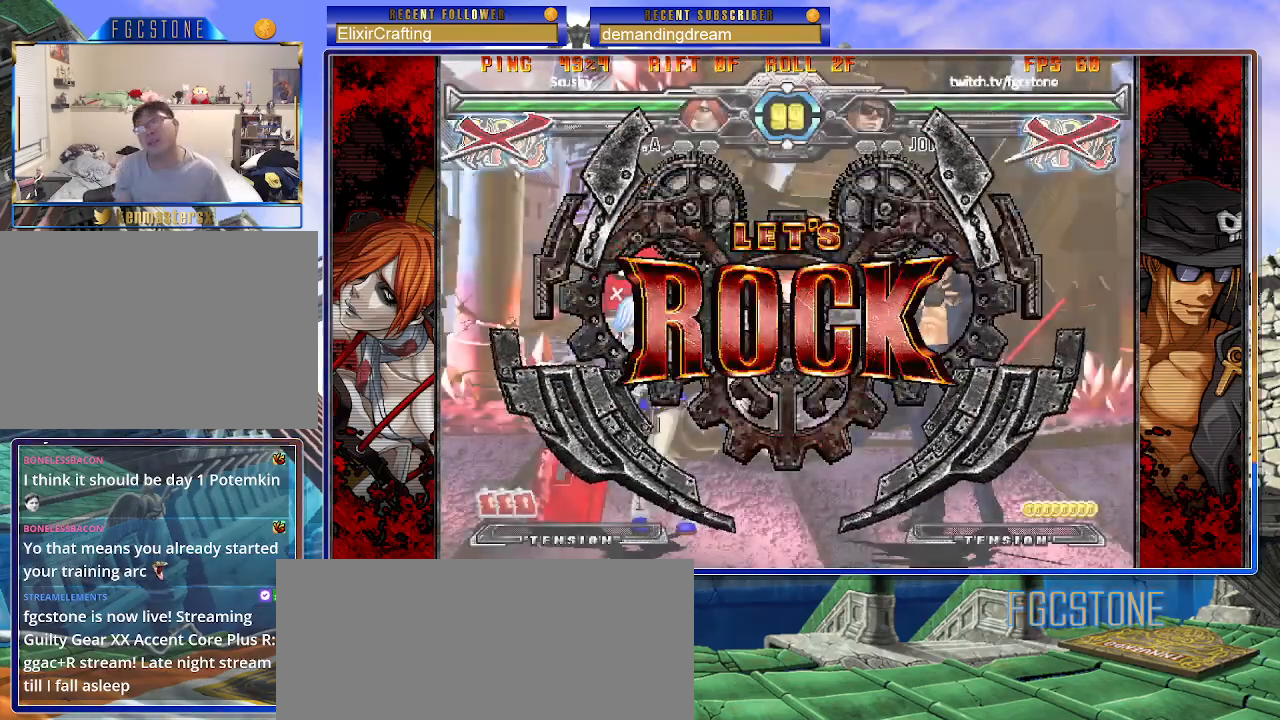
{"buttons": [], "left_stick": "left", "events": []}
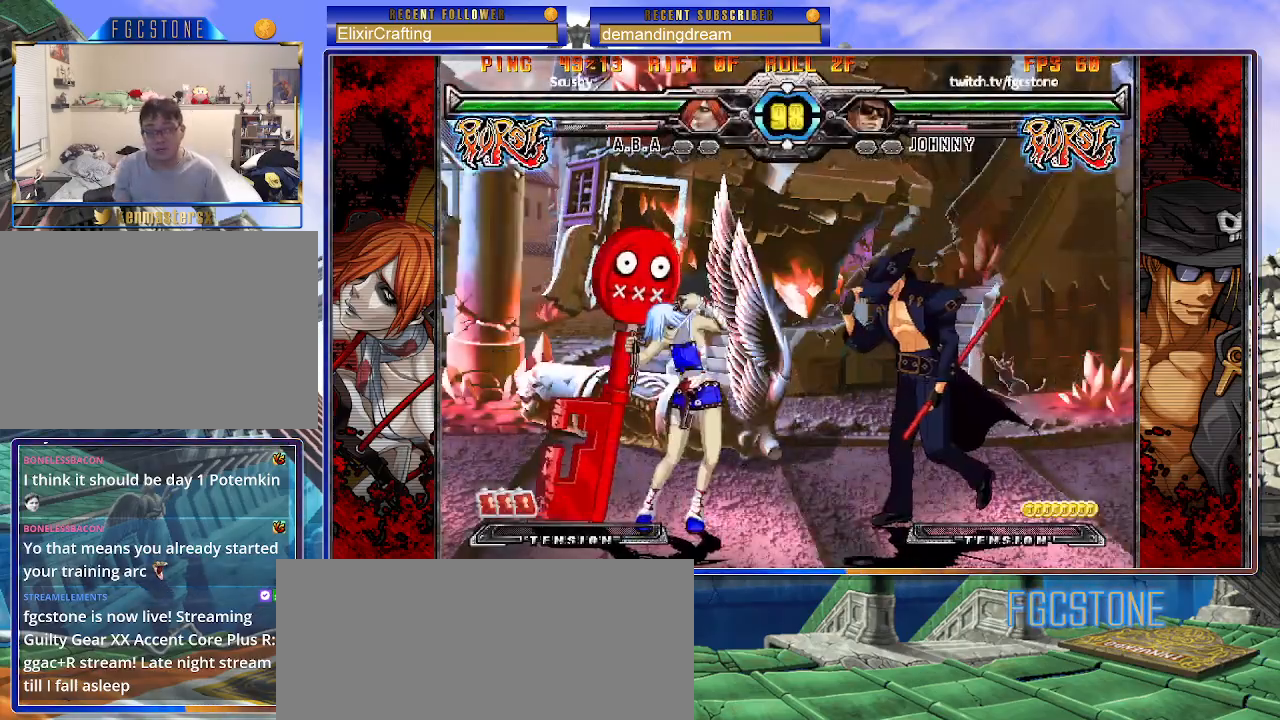
{"buttons": [], "left_stick": "right", "events": [[83, "left_stick", "center"], [200, "left_stick", "left"], [267, "left_stick", "center"], [317, "left_stick", "right"]]}
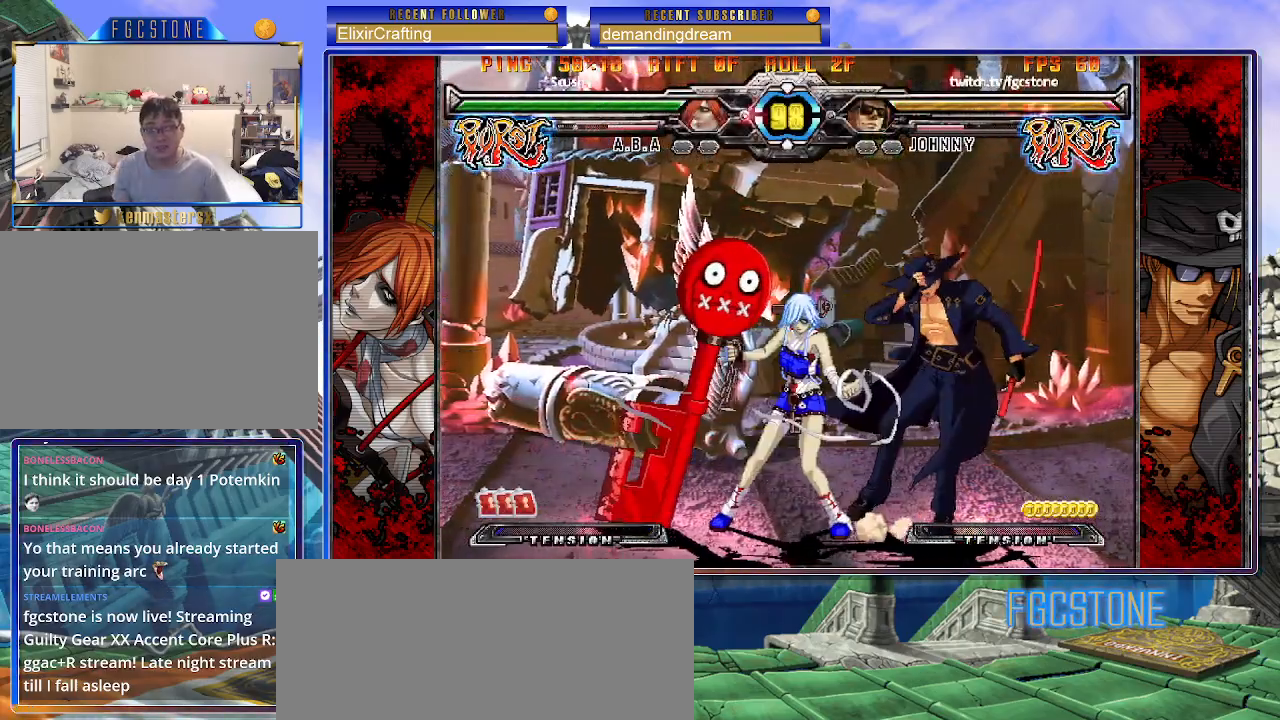
{"buttons": [], "left_stick": "down-right", "events": [[317, "left_stick", "down-right"]]}
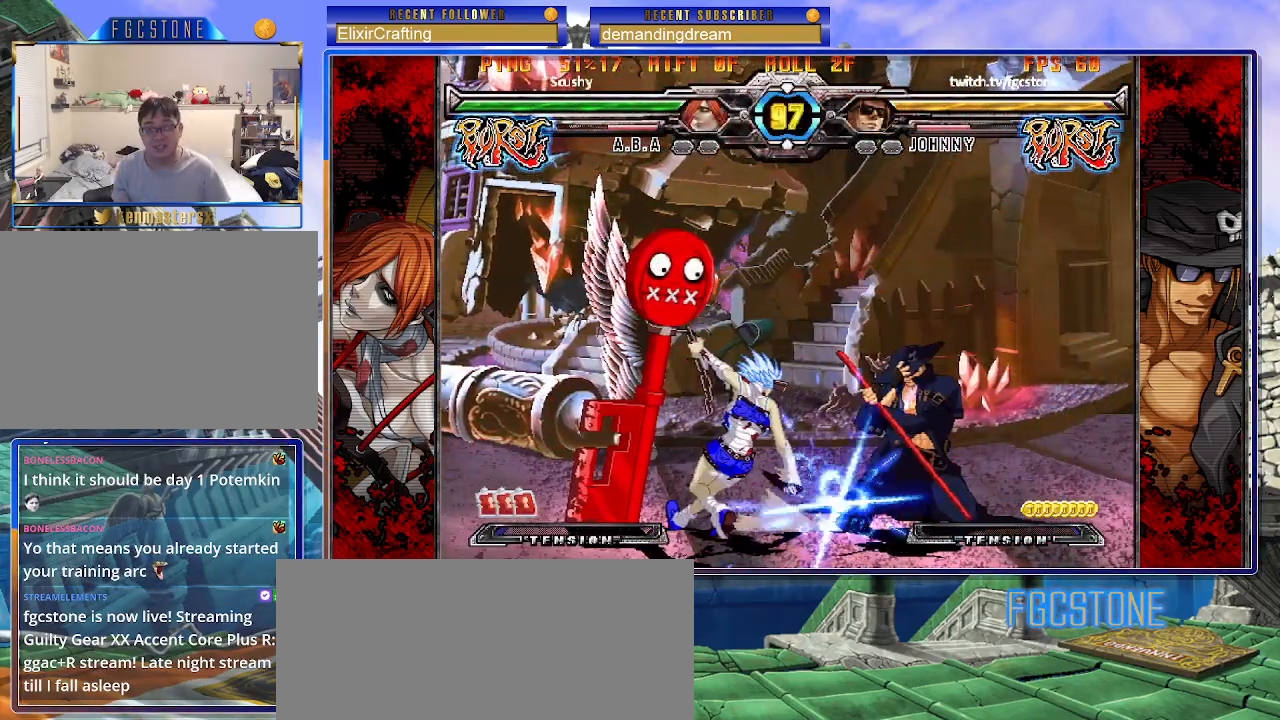
{"buttons": [], "left_stick": "down-right", "events": [[183, "D", "down"], [183, "HS", "down"], [250, "D", "up"], [250, "HS", "up"]]}
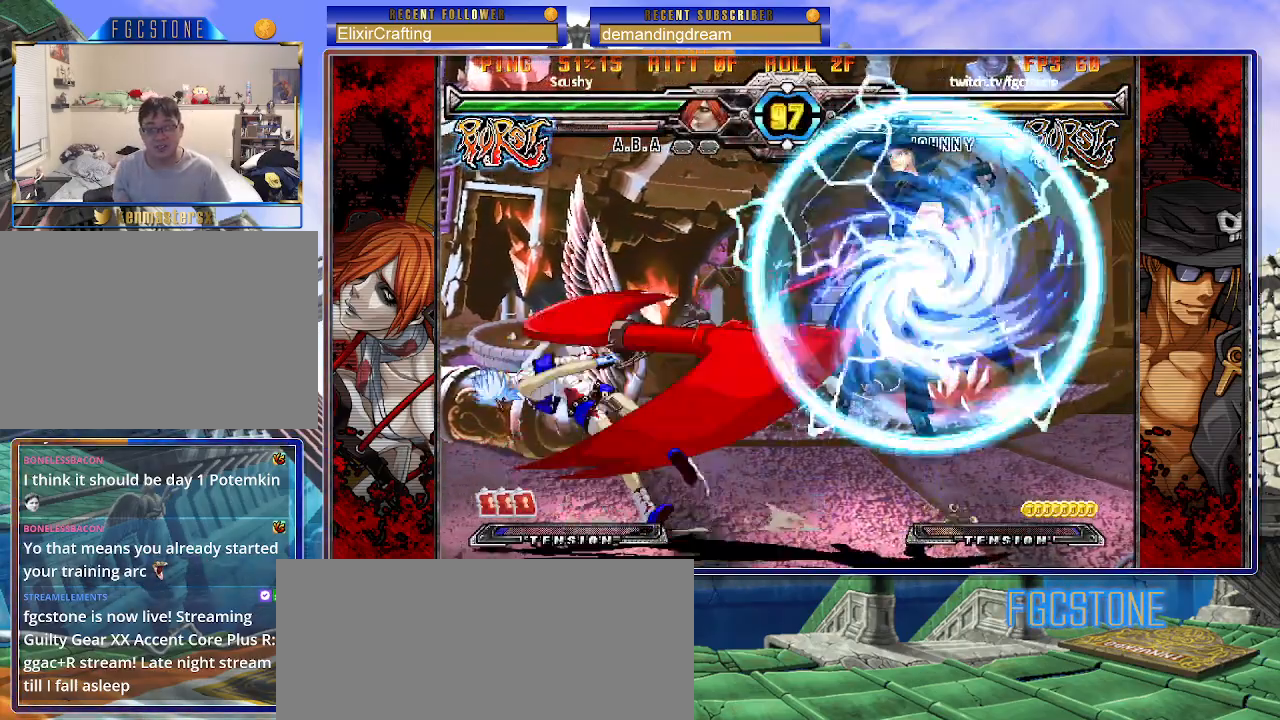
{"buttons": [], "left_stick": "right", "events": [[450, "left_stick", "right"]]}
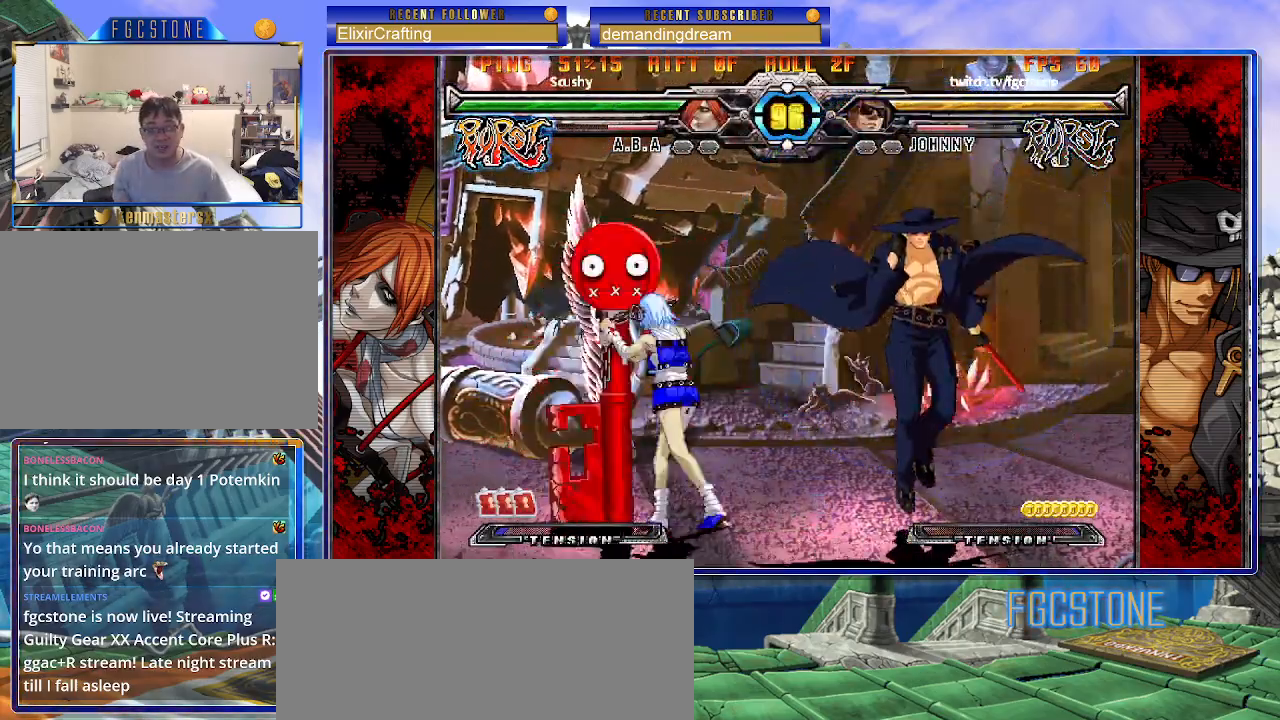
{"buttons": ["P"], "left_stick": "center", "events": [[133, "HS", "down"], [217, "HS", "up"], [267, "left_stick", "down"], [367, "left_stick", "left"], [417, "left_stick", "center"], [450, "P", "down"]]}
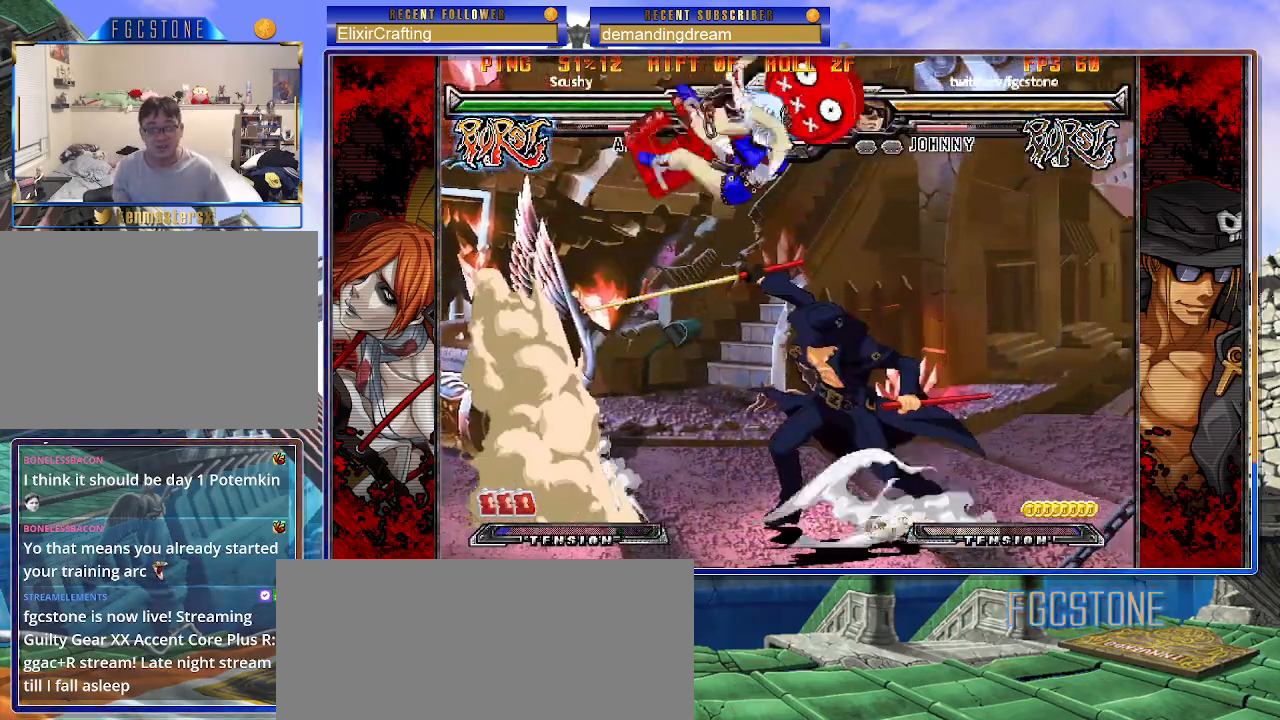
{"buttons": [], "left_stick": "right", "events": [[33, "P", "up"], [183, "left_stick", "right"]]}
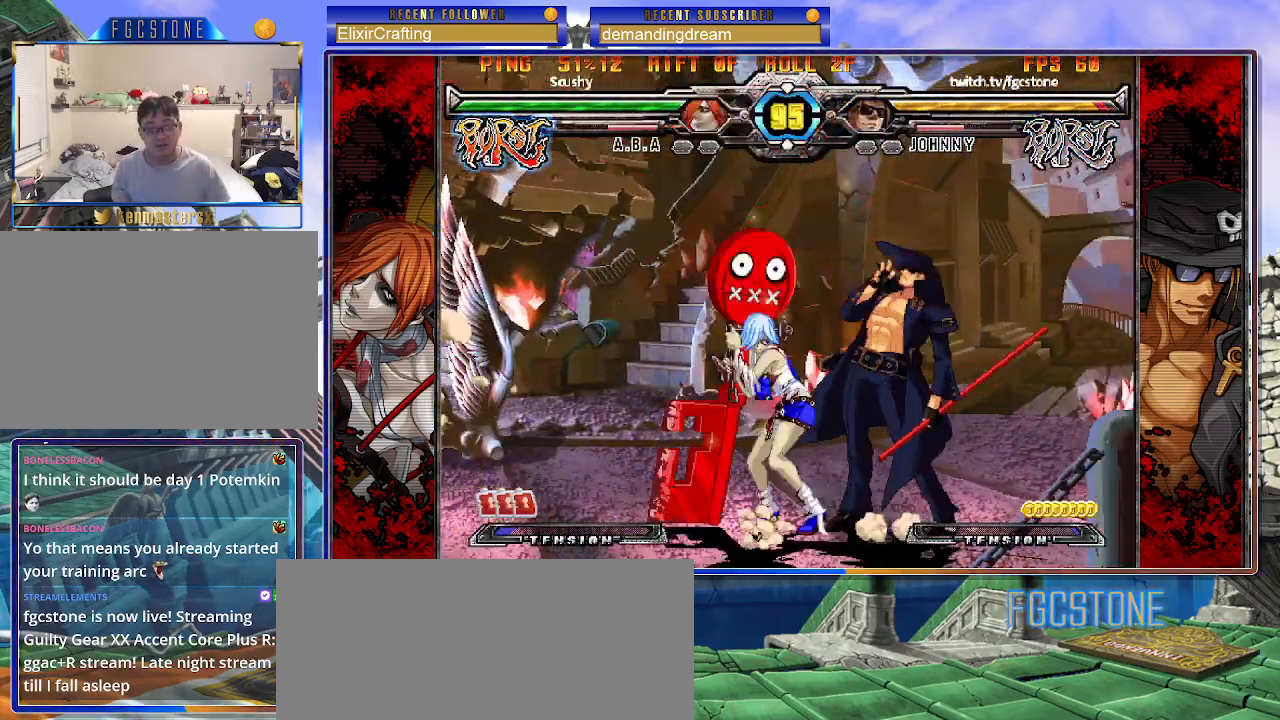
{"buttons": ["HS"], "left_stick": "center", "events": [[67, "HS", "down"], [217, "HS", "up"], [300, "left_stick", "down"], [400, "left_stick", "left"], [450, "left_stick", "center"], [467, "HS", "down"]]}
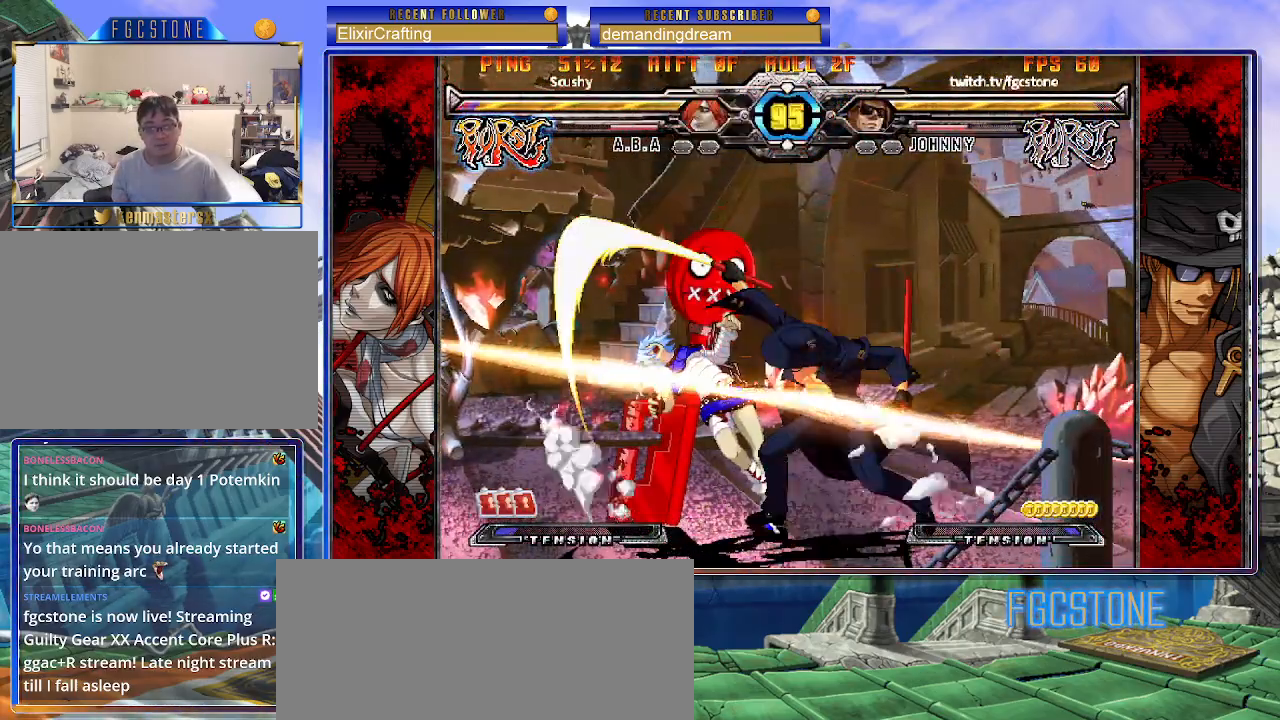
{"buttons": [], "left_stick": "left", "events": [[50, "HS", "up"], [250, "left_stick", "left"], [300, "left_stick", "center"], [383, "left_stick", "left"]]}
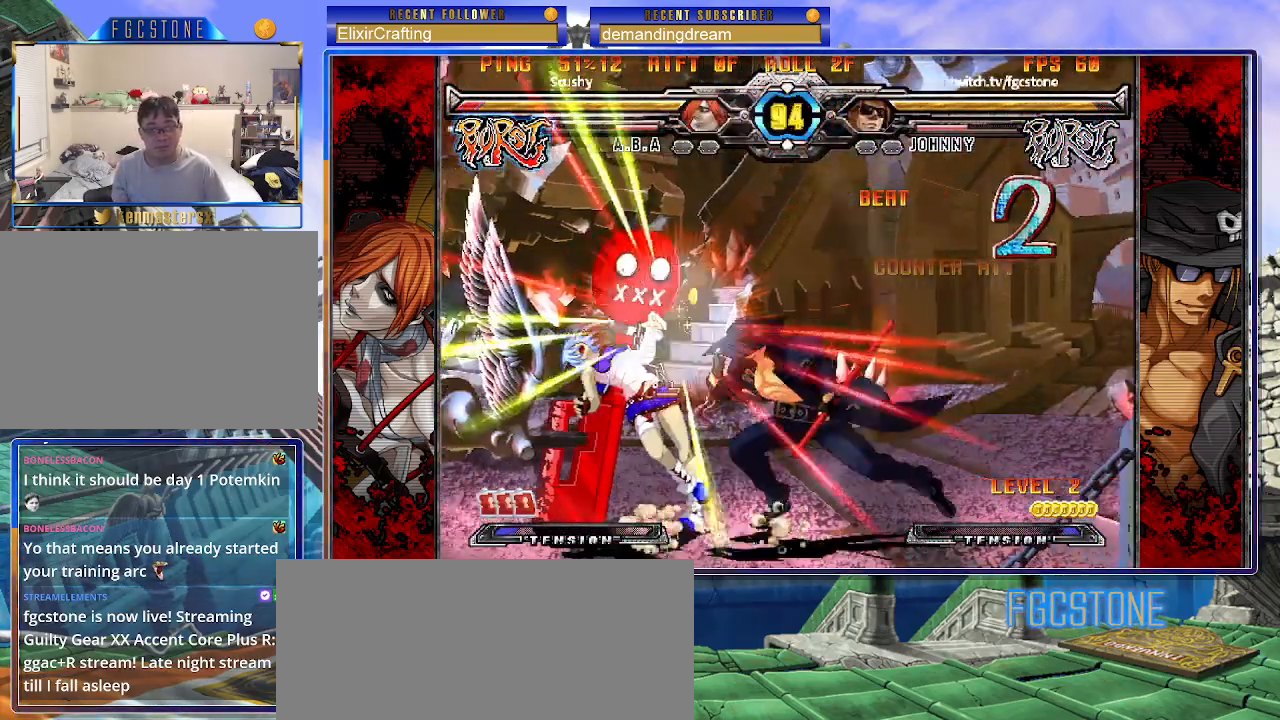
{"buttons": [], "left_stick": "center", "events": [[83, "S", "down"], [217, "S", "up"], [333, "HS", "down"], [433, "HS", "up"], [483, "left_stick", "center"]]}
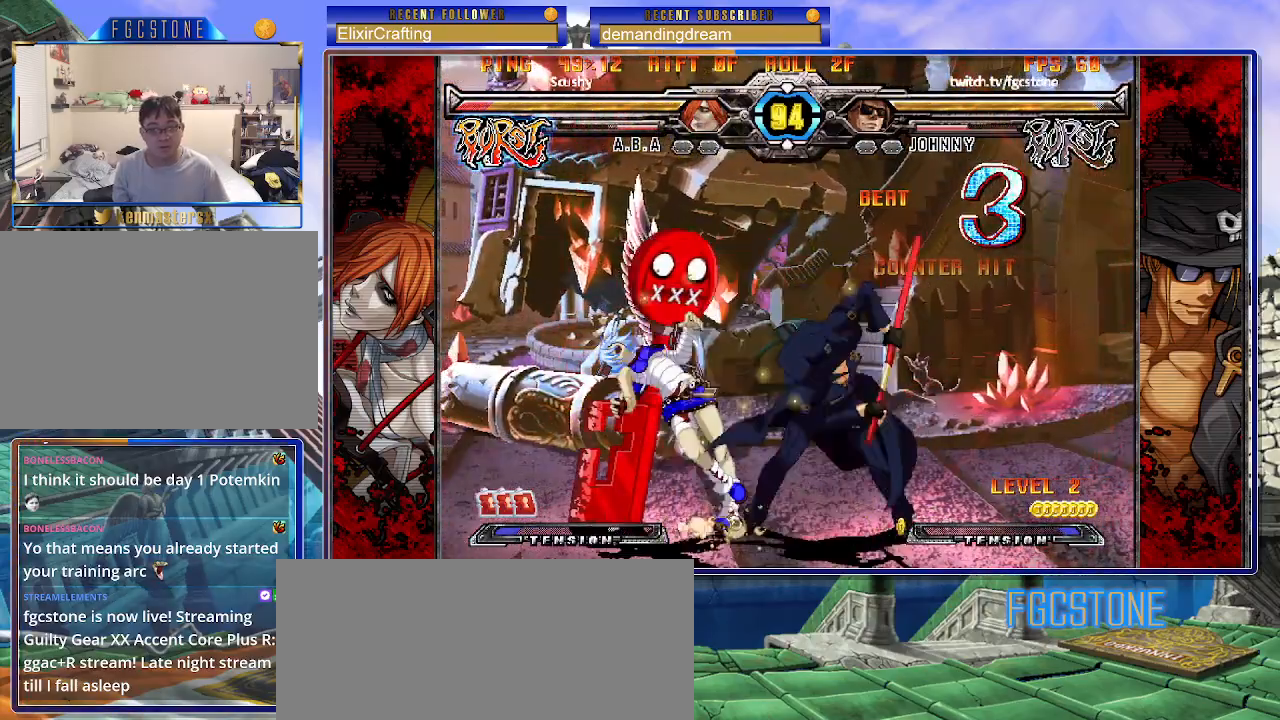
{"buttons": [], "left_stick": "center", "events": [[117, "left_stick", "right"], [183, "left_stick", "down"], [267, "left_stick", "left"], [317, "left_stick", "center"], [333, "S", "down"], [417, "S", "up"]]}
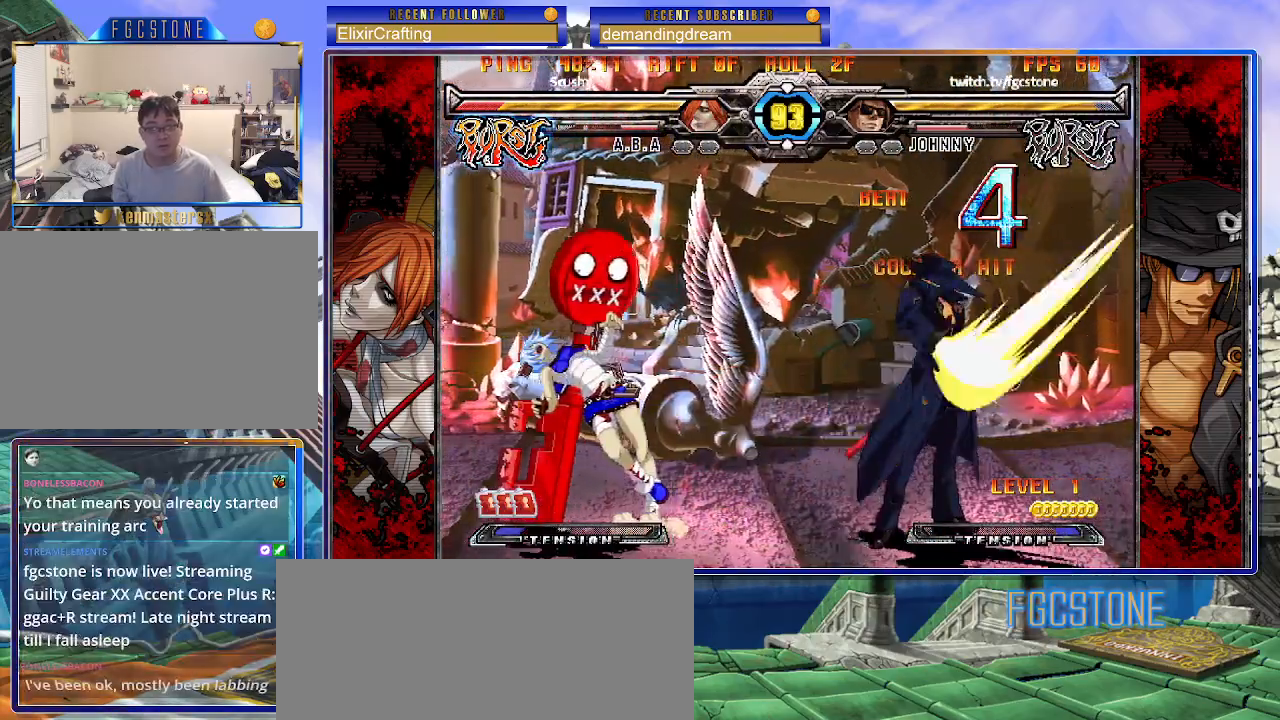
{"buttons": [], "left_stick": "up-right", "events": [[433, "left_stick", "up-right"]]}
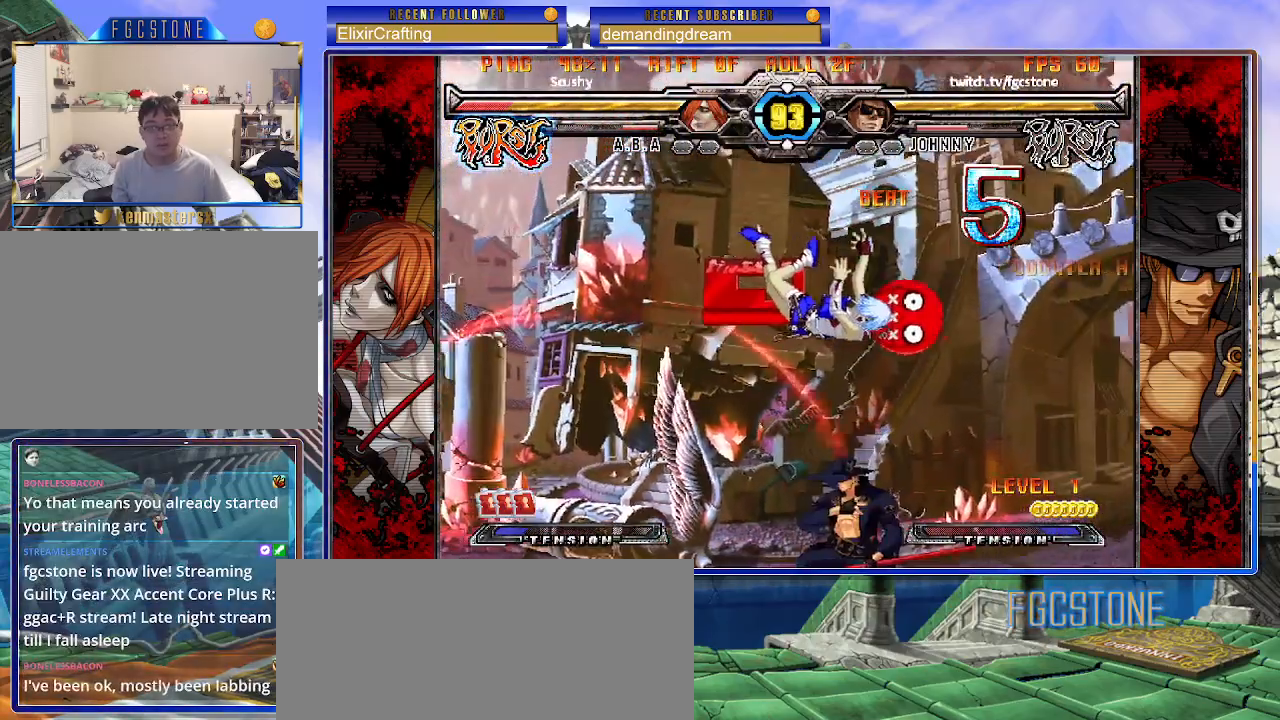
{"buttons": [], "left_stick": "center", "events": [[17, "K", "down"], [67, "left_stick", "center"], [117, "K", "up"], [233, "S", "down"], [317, "S", "up"]]}
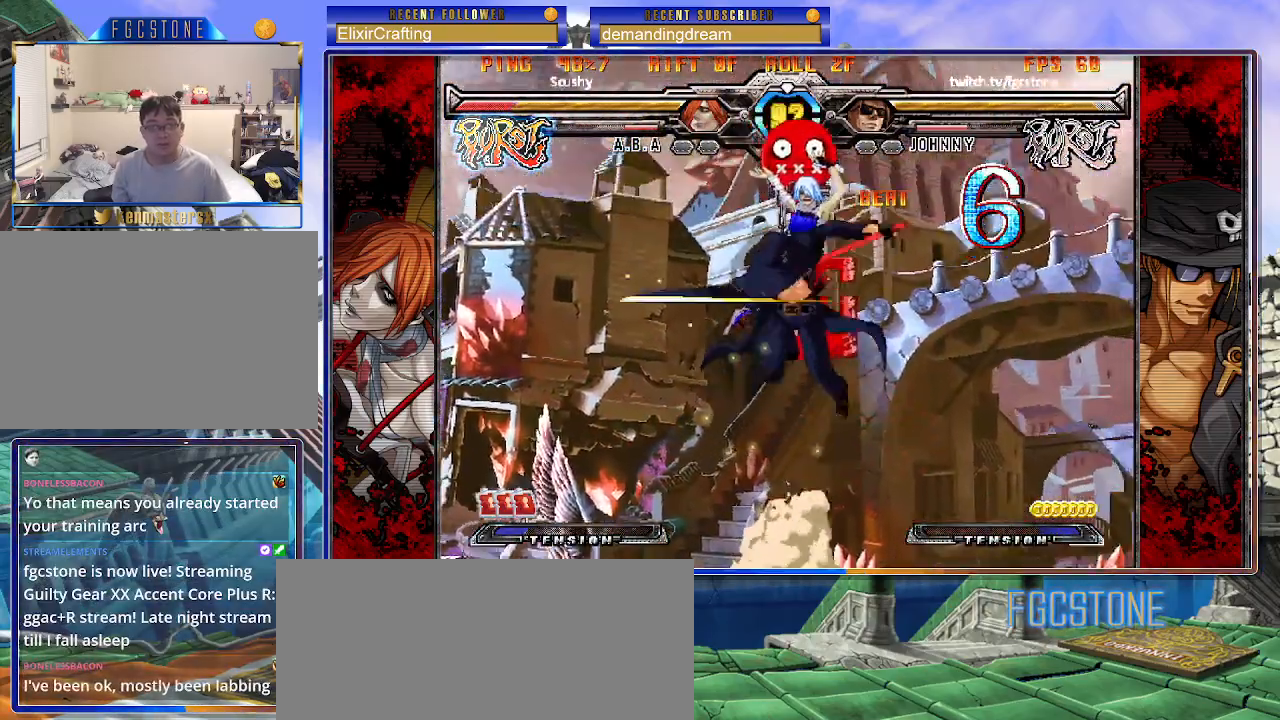
{"buttons": ["S"], "left_stick": "center", "events": [[183, "left_stick", "up-right"], [283, "K", "down"], [317, "left_stick", "center"], [367, "K", "up"], [483, "S", "down"]]}
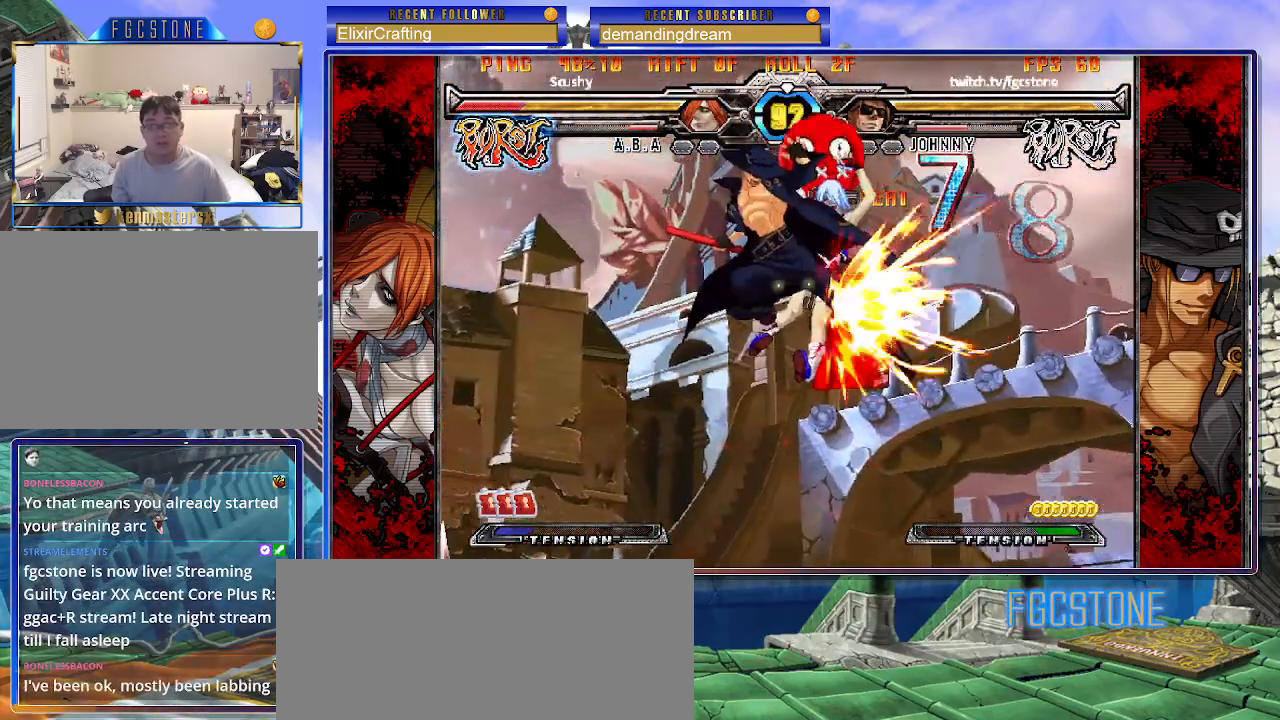
{"buttons": [], "left_stick": "left", "events": [[83, "S", "up"], [350, "D", "down"], [433, "D", "up"], [483, "left_stick", "left"]]}
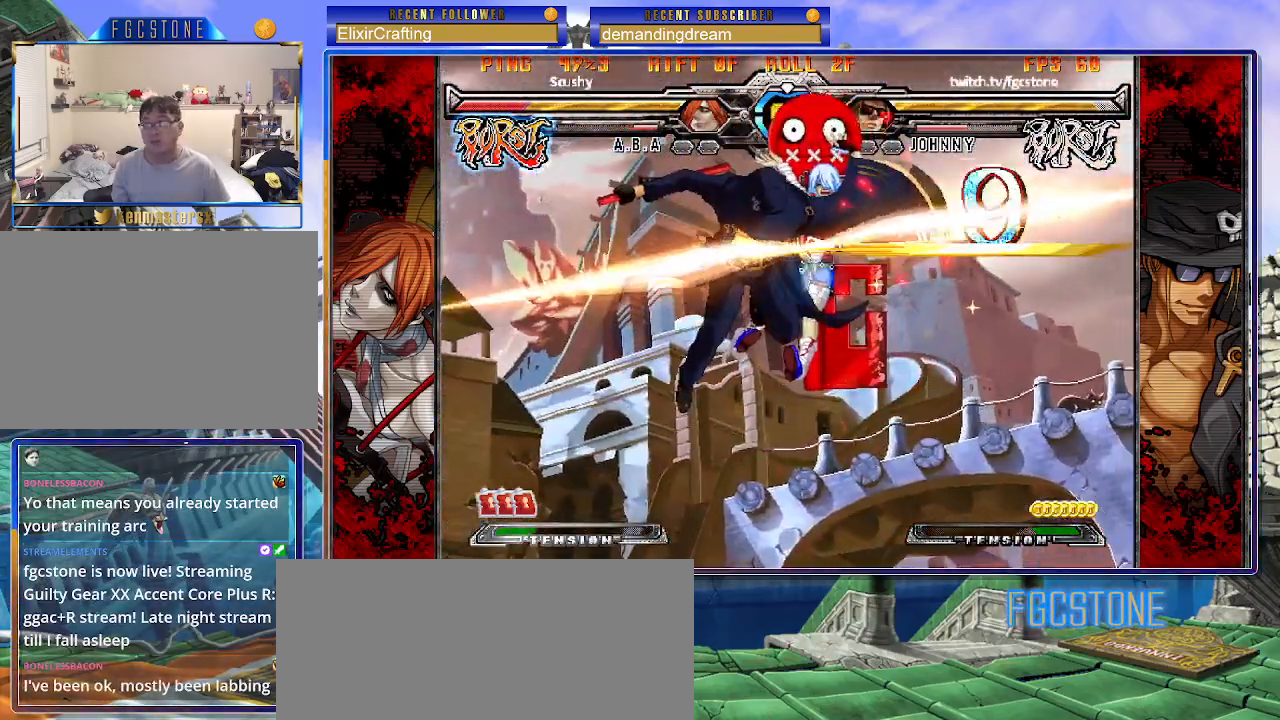
{"buttons": [], "left_stick": "center", "events": [[117, "left_stick", "down"], [200, "left_stick", "right"], [283, "HS", "down"], [283, "left_stick", "center"], [367, "HS", "up"]]}
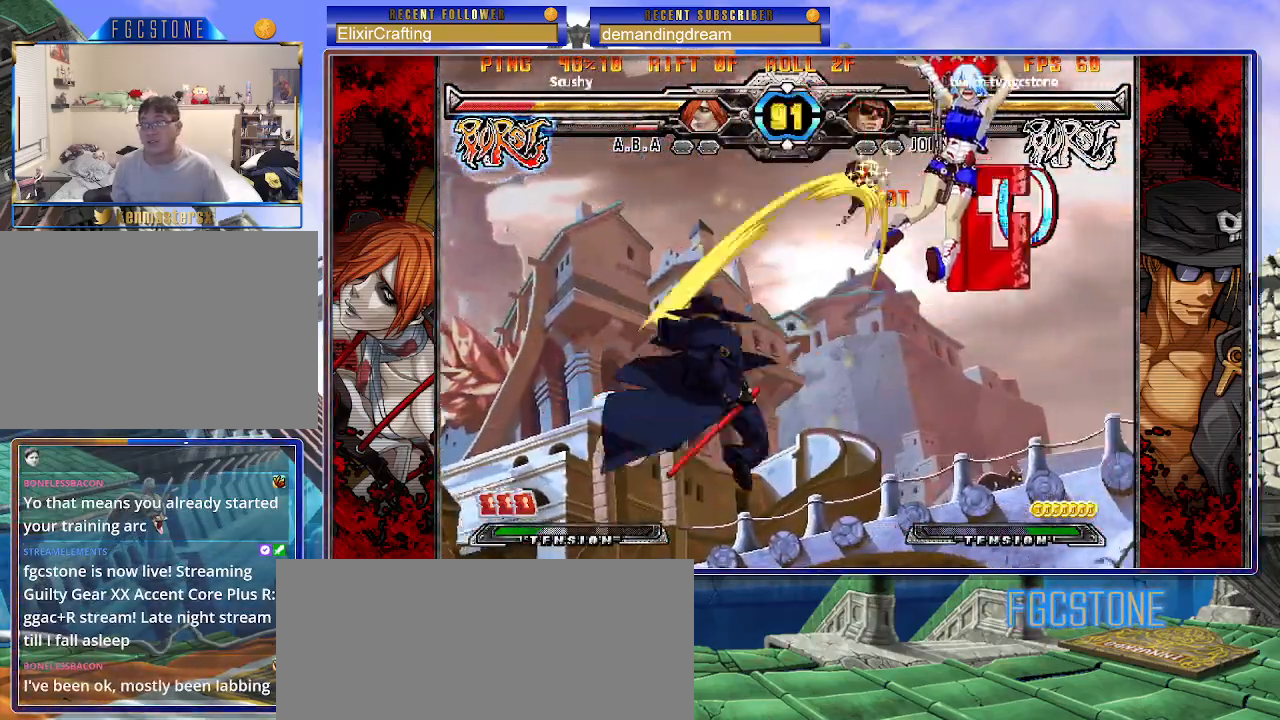
{"buttons": [], "left_stick": "center", "events": []}
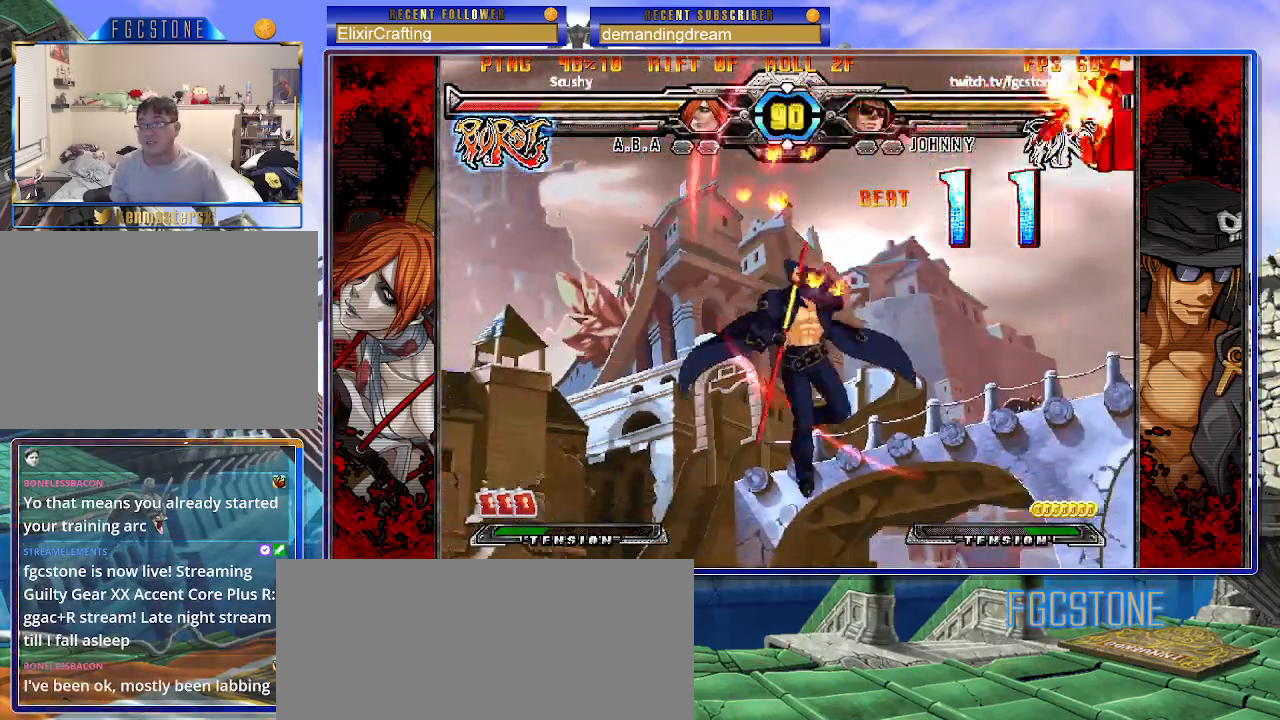
{"buttons": [], "left_stick": "center", "events": []}
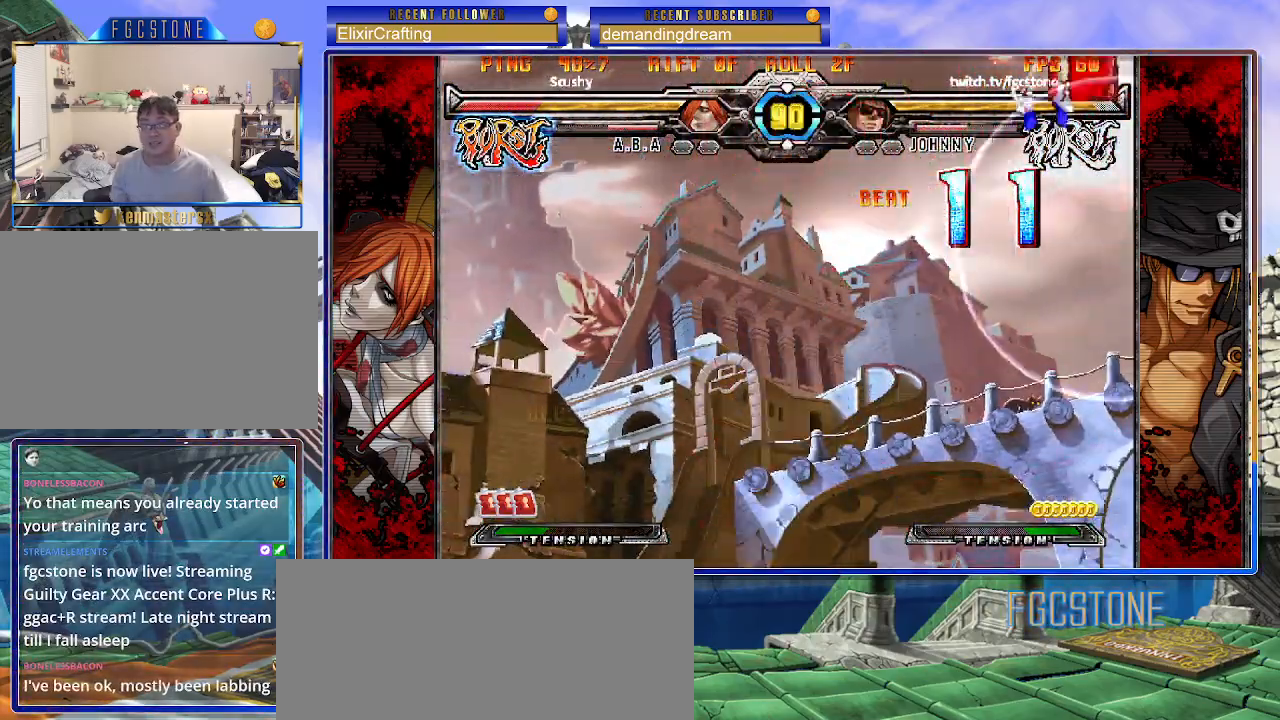
{"buttons": ["D"], "left_stick": "up-left", "events": [[183, "left_stick", "up"], [300, "left_stick", "center"], [383, "left_stick", "up-left"], [467, "D", "down"]]}
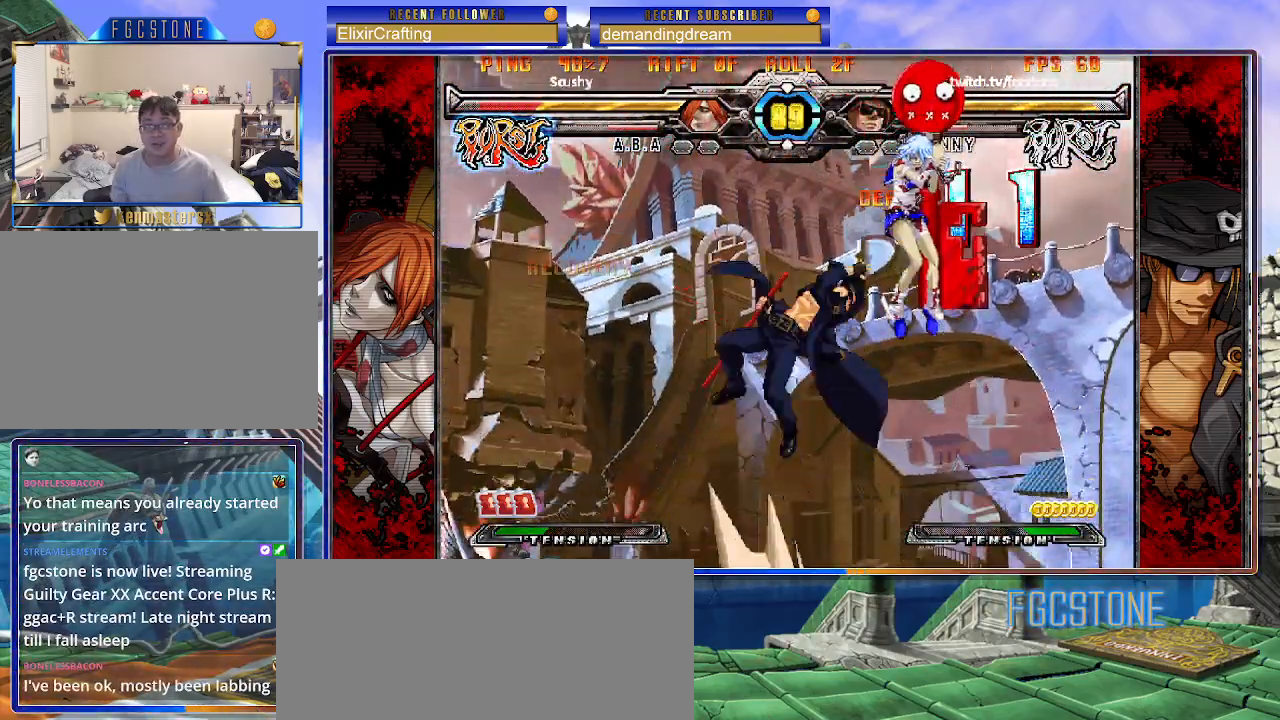
{"buttons": ["HS"], "left_stick": "left", "events": [[33, "D", "up"], [100, "left_stick", "down-left"], [250, "left_stick", "right"], [350, "left_stick", "center"], [450, "left_stick", "left"], [483, "HS", "down"]]}